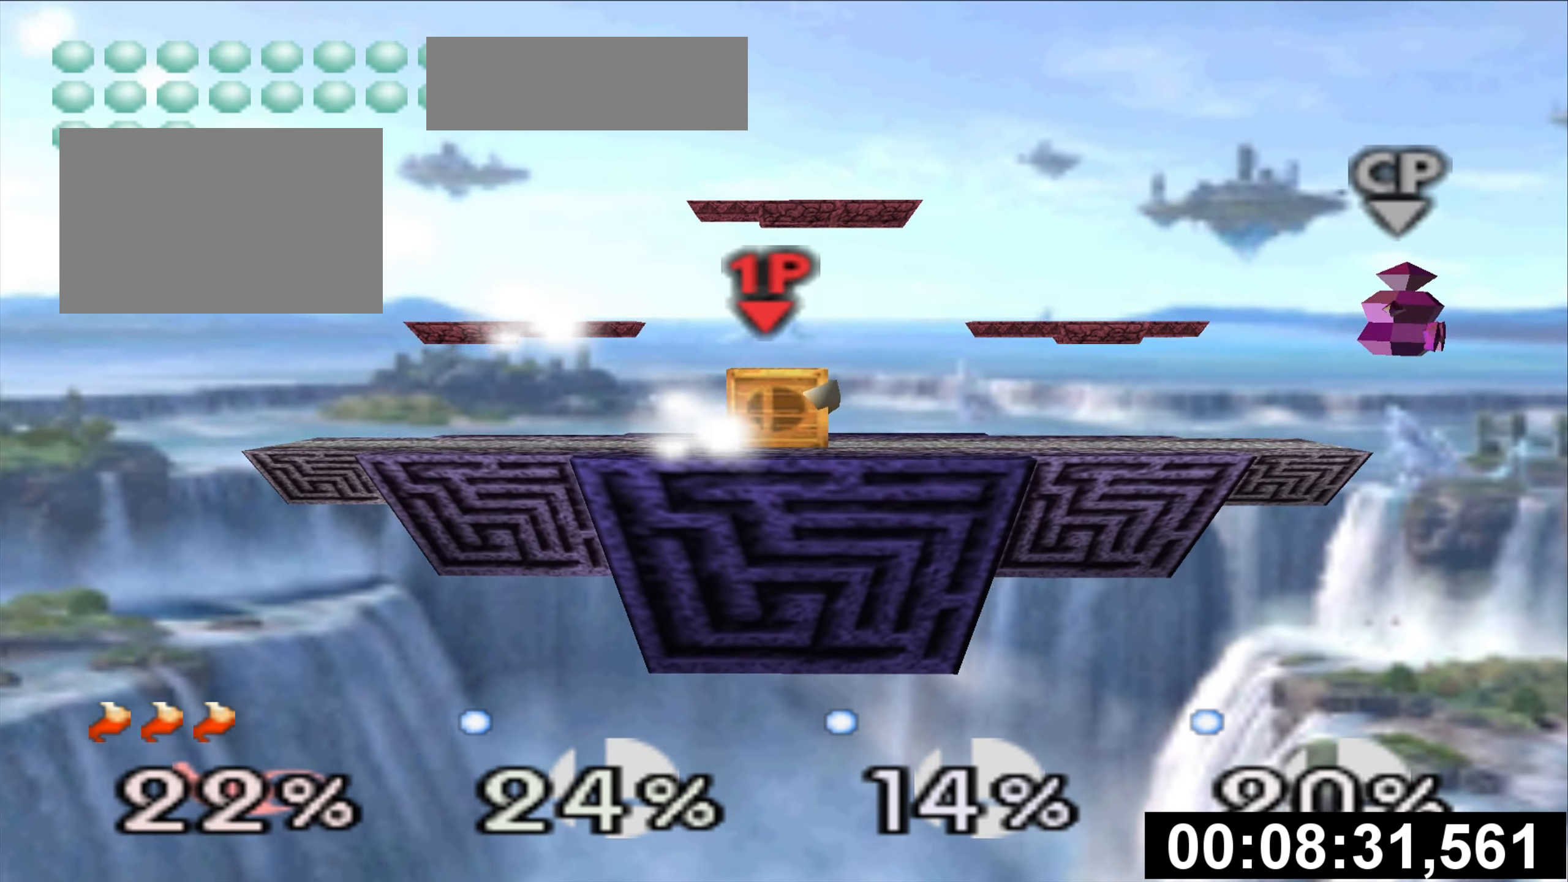
Gameplay with a controller (Nintendo layout); each line is a JSON object with the inputs held at the frame after it. "events" lists button and stick changes between this image and that frame as [ms after this image, input, new state], when the widget could be followed in between. Not read: L3 R3.
{"buttons": [], "left_stick": "center", "events": [[33, "left_stick", "right"], [417, "left_stick", "center"]]}
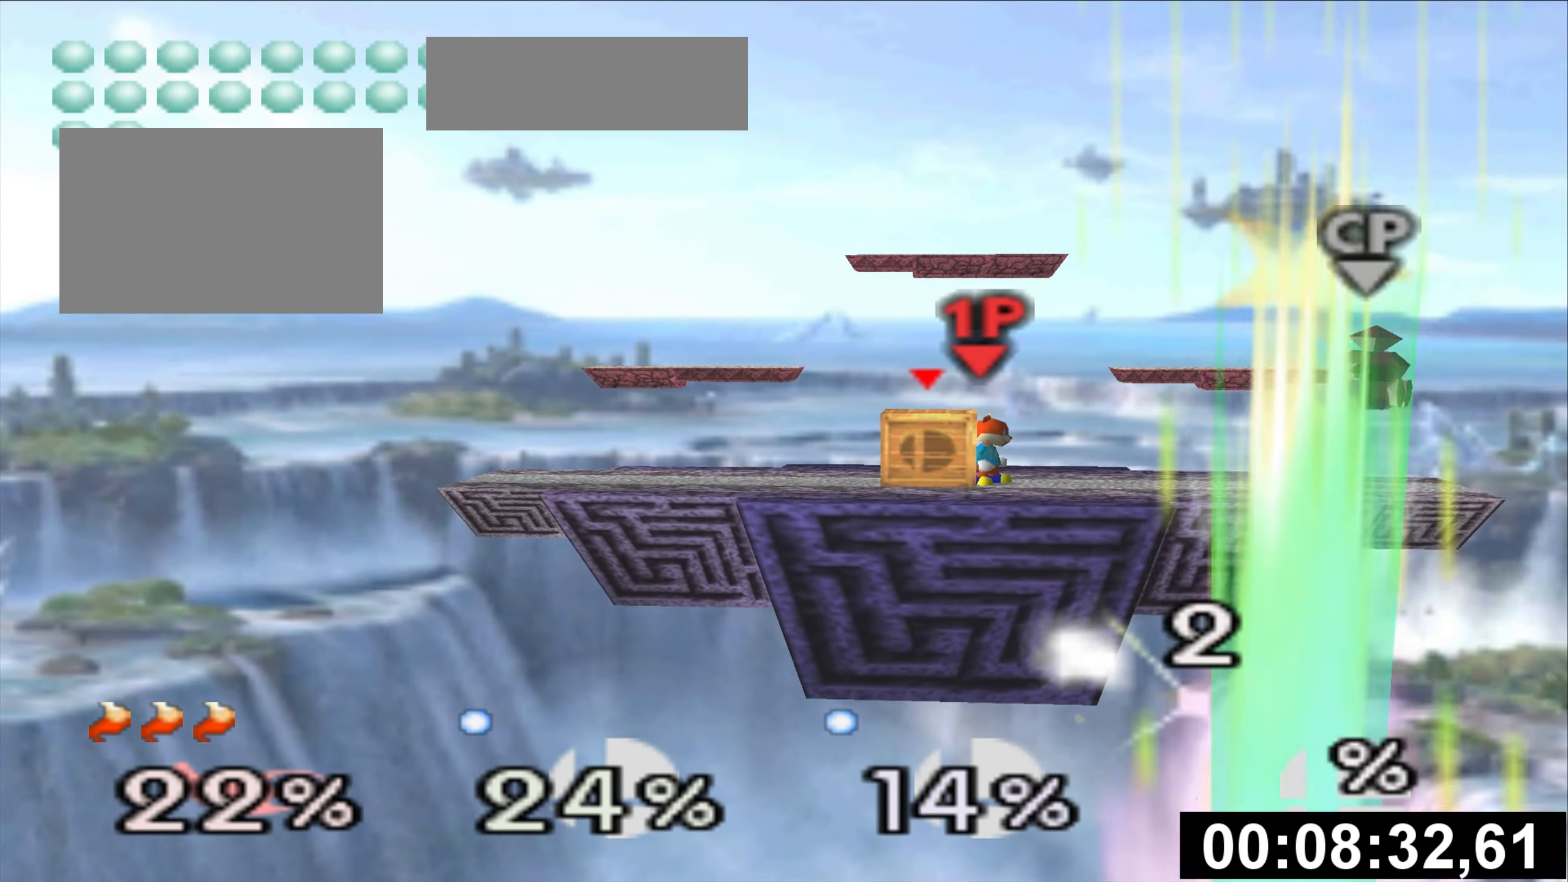
{"buttons": [], "left_stick": "right", "events": [[250, "left_stick", "right"]]}
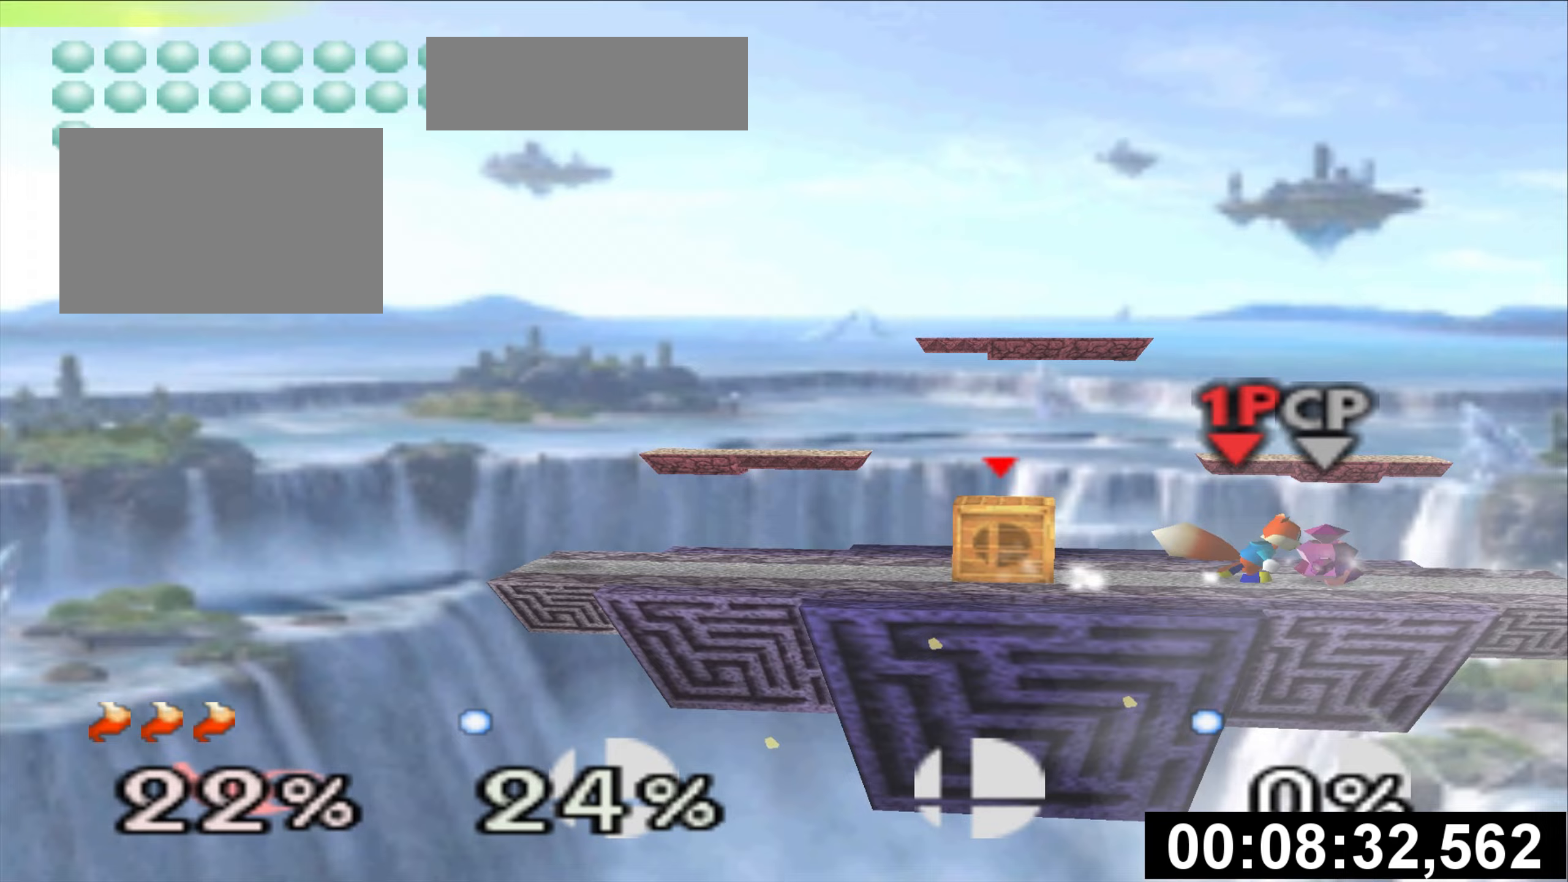
{"buttons": [], "left_stick": "center", "events": [[133, "left_stick", "center"], [200, "left_stick", "right"], [300, "left_stick", "center"]]}
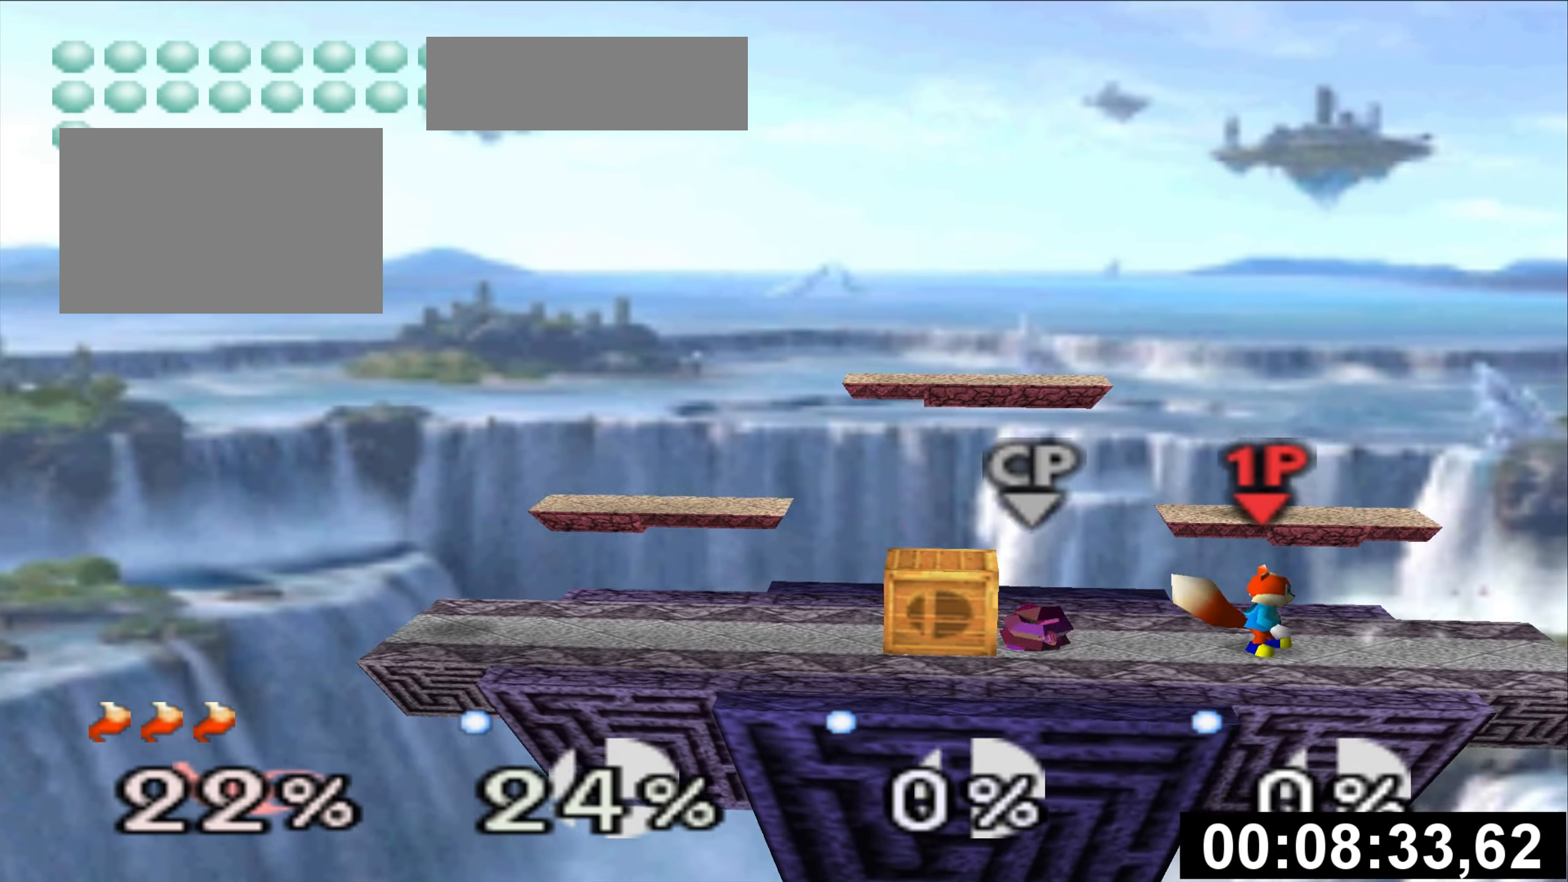
{"buttons": [], "left_stick": "right", "events": [[133, "left_stick", "left"], [350, "R1", "down"], [400, "R1", "up"], [450, "left_stick", "right"]]}
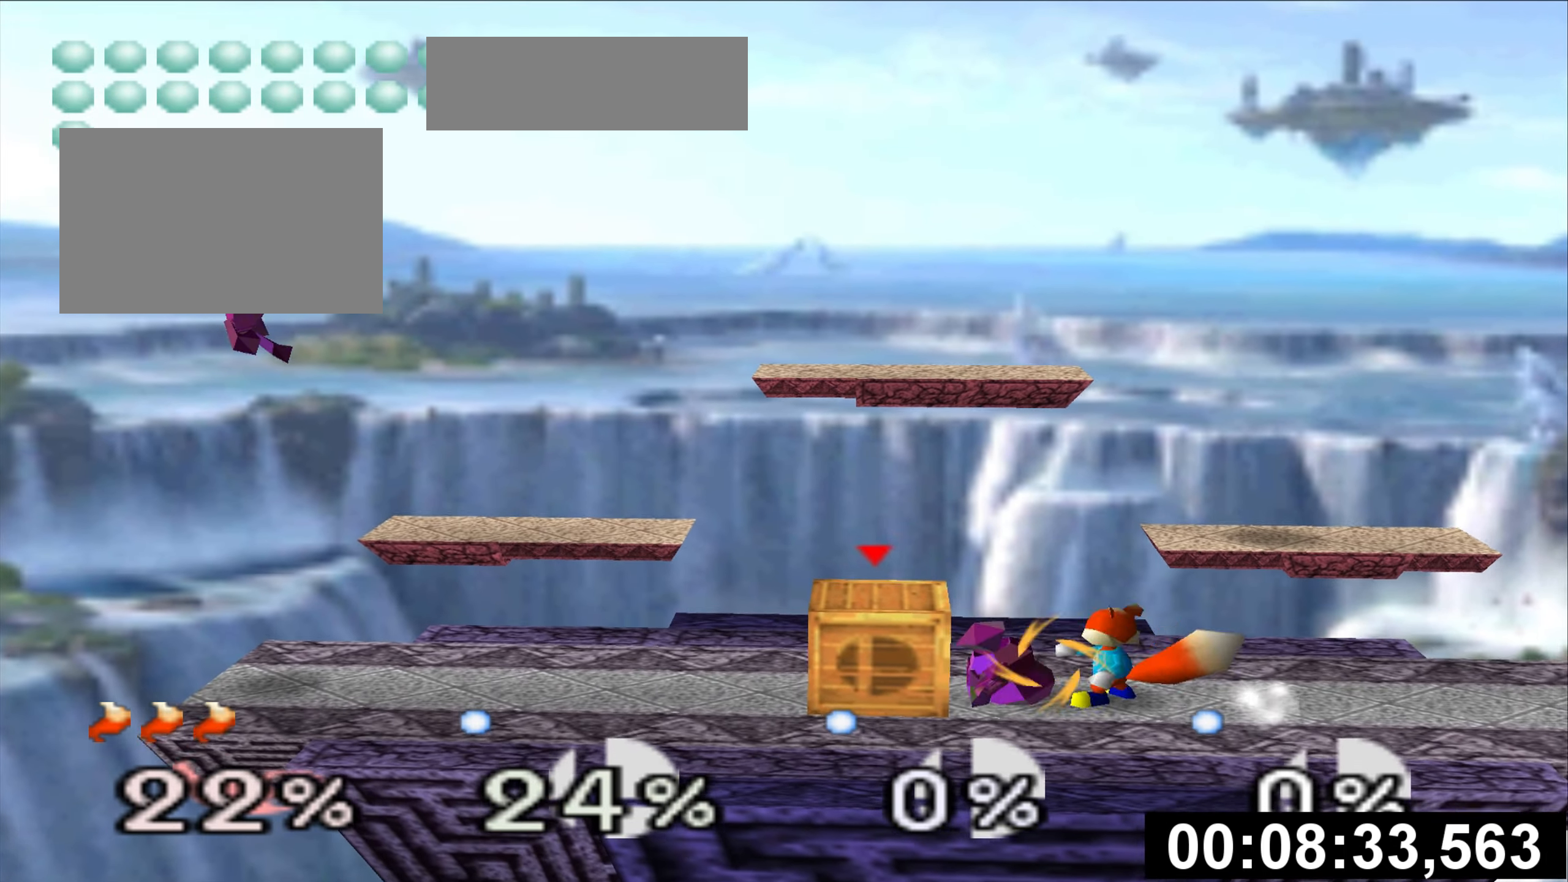
{"buttons": [], "left_stick": "center", "events": [[117, "left_stick", "center"]]}
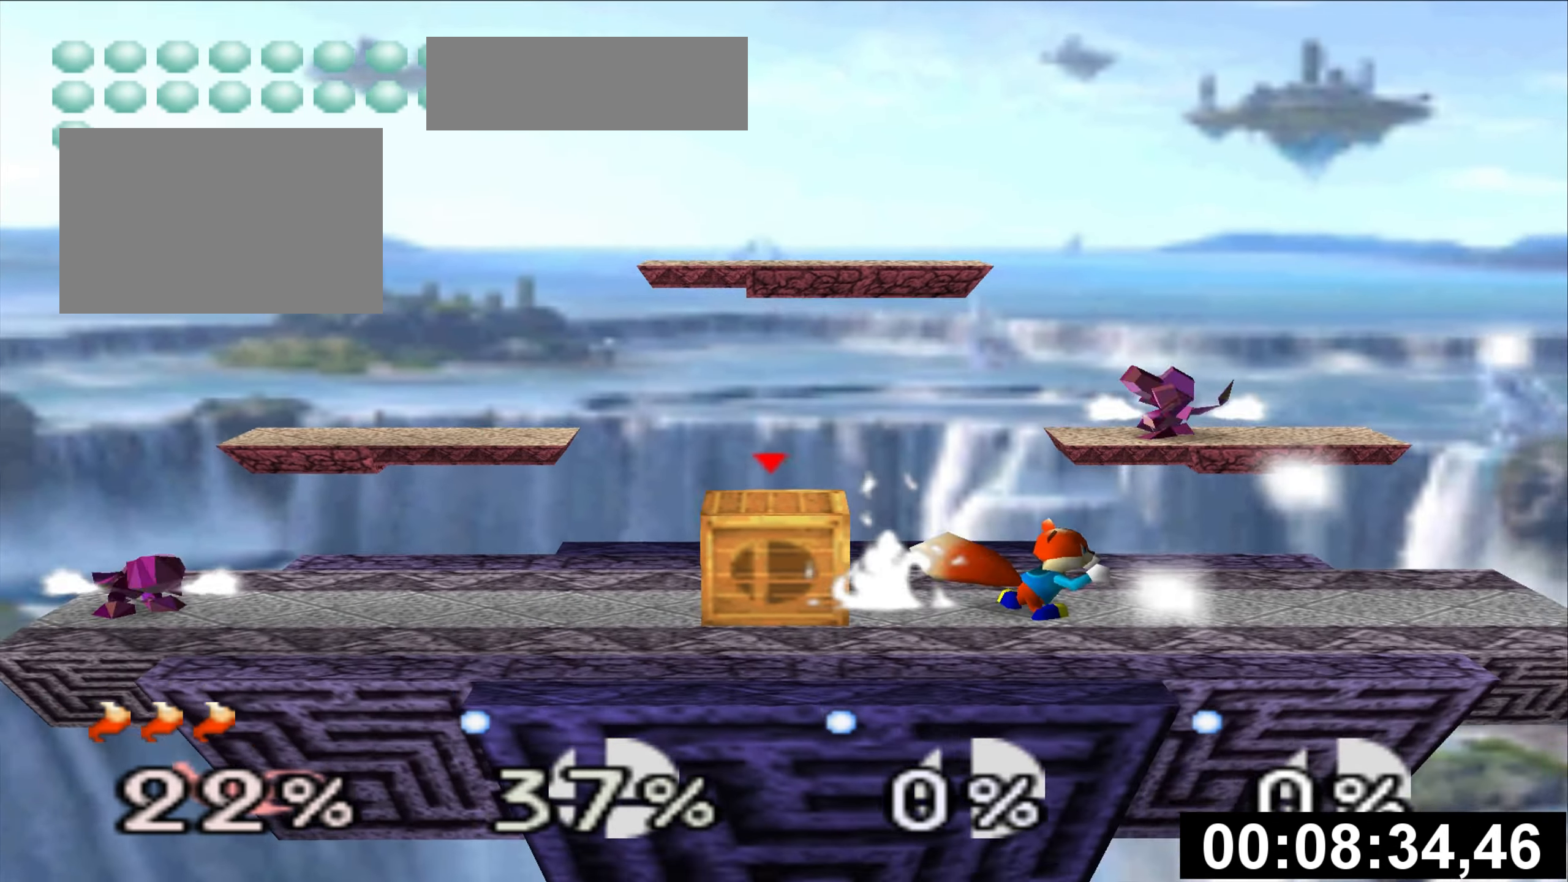
{"buttons": [], "left_stick": "center", "events": [[233, "left_stick", "left"], [450, "left_stick", "center"]]}
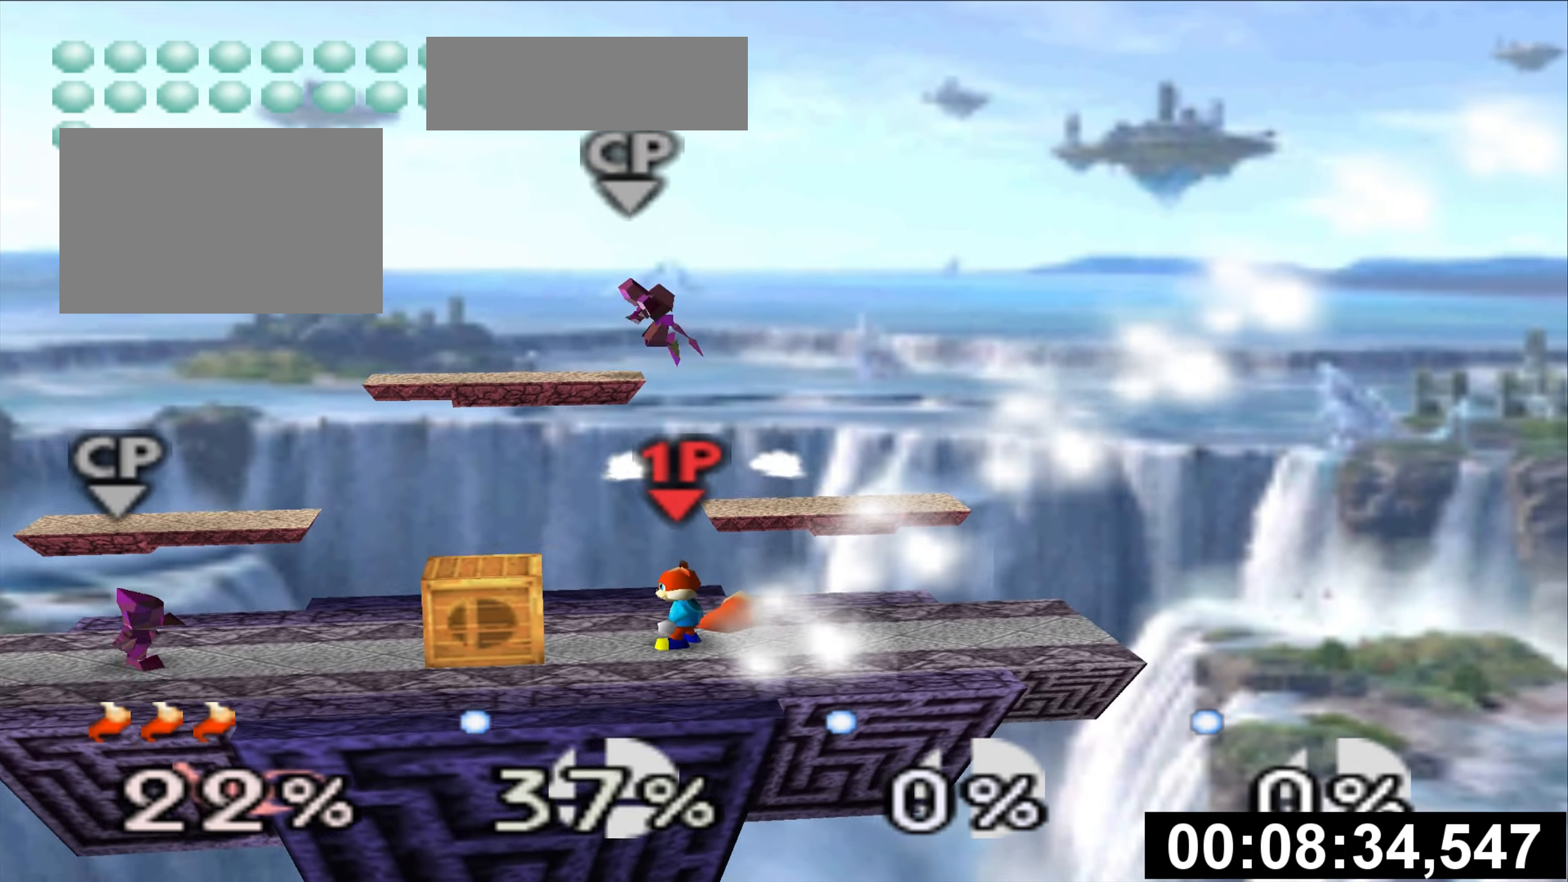
{"buttons": [], "left_stick": "left", "events": [[484, "left_stick", "left"]]}